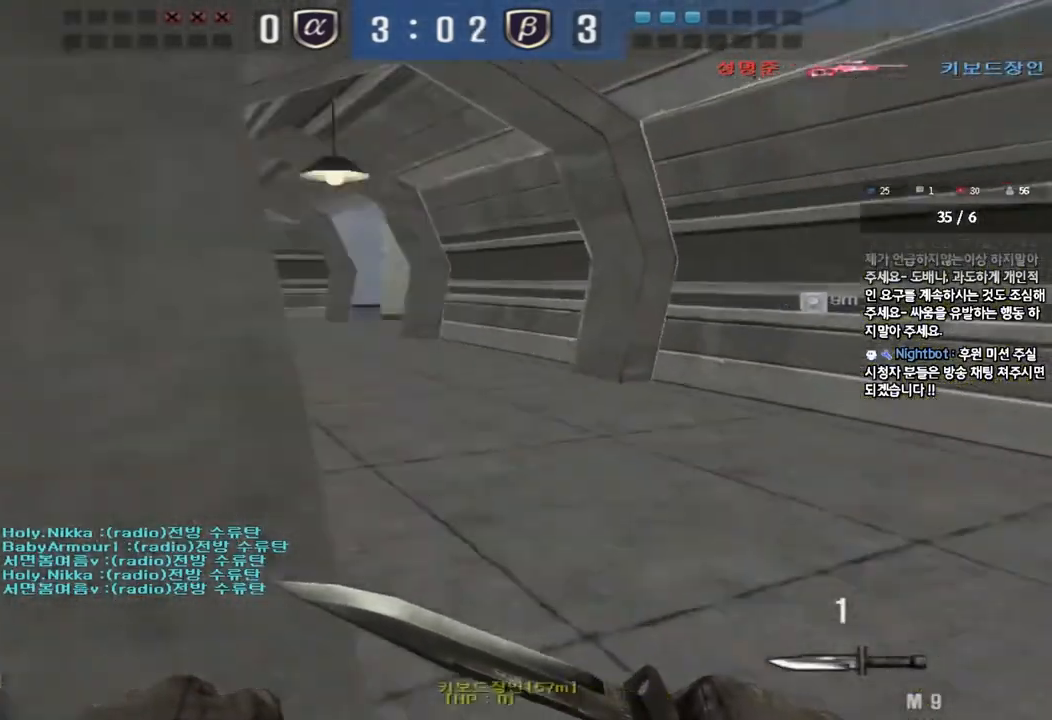
Gameplay with keyboard; each line is a JSON object with the keys held at the frame after it. "events" lists presses ("down") and releases ("up") of "a", "ctrl", "d", "e", "f", "q", "r", "s", "shift", "space", "tab" and "w" between this image and that frame as [ms after this image, input, new state], when the widget could be followed in between. No other keys are recorded. Mouse input is not recorded.
{"keys": ["d", "tab", "w"], "events": [[300, "tab", "down"]]}
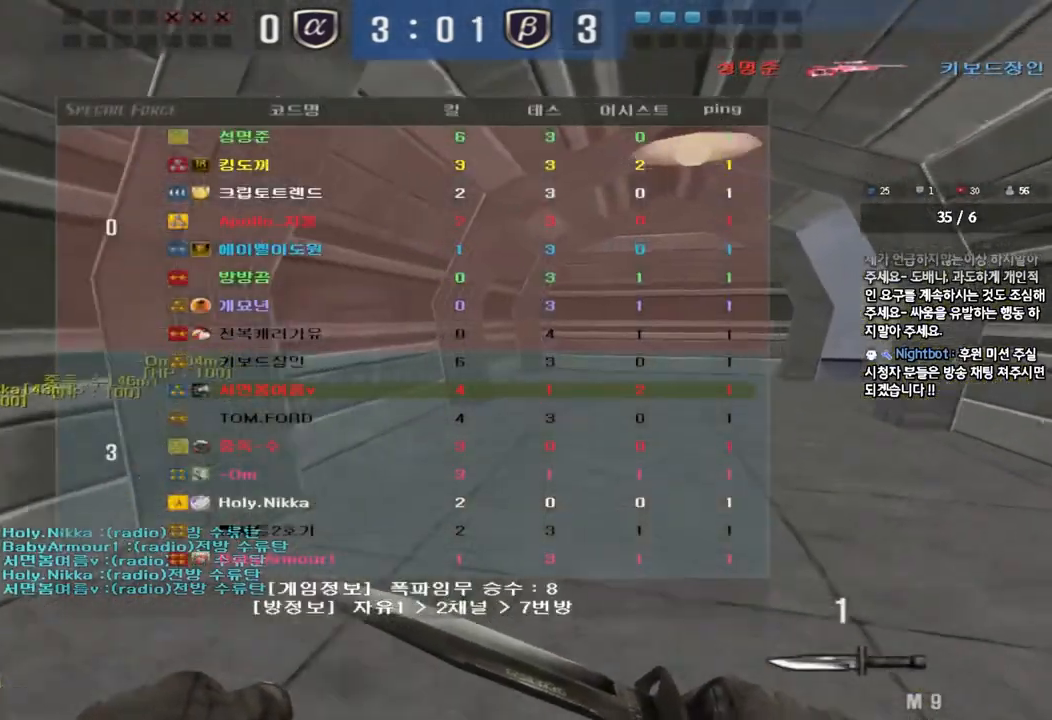
{"keys": ["d", "w"], "events": [[450, "tab", "up"]]}
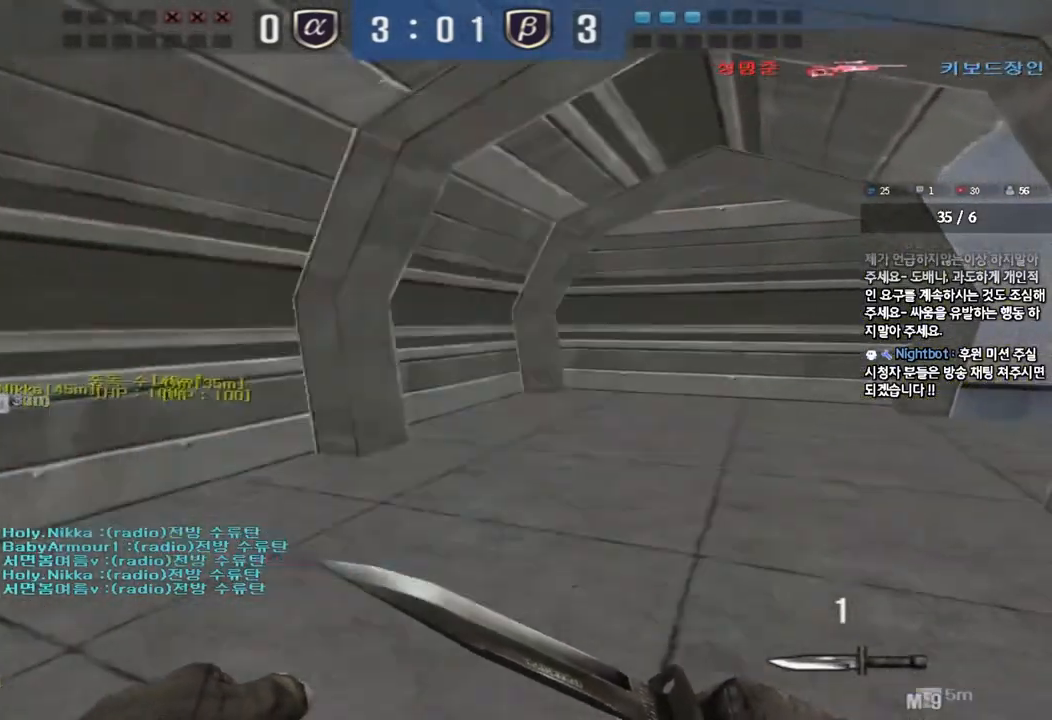
{"keys": ["a", "w"], "events": [[17, "d", "up"], [67, "a", "down"]]}
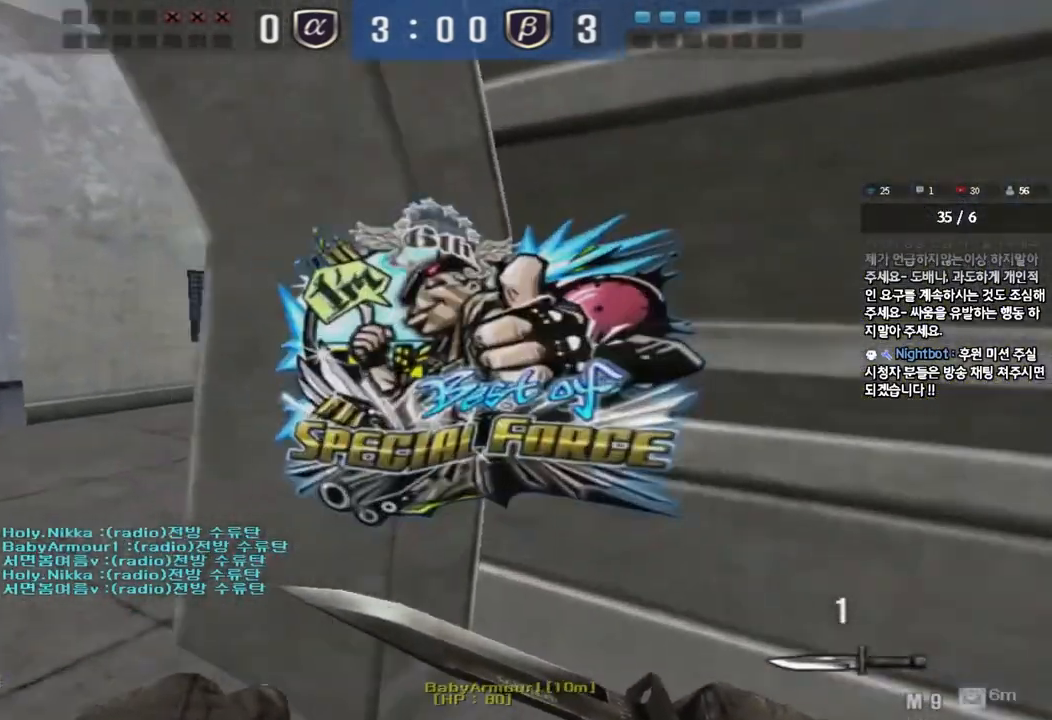
{"keys": ["a", "w"], "events": [[183, "ctrl", "down"], [183, "w", "up"], [200, "a", "up"], [300, "a", "down"], [300, "ctrl", "up"], [300, "w", "down"]]}
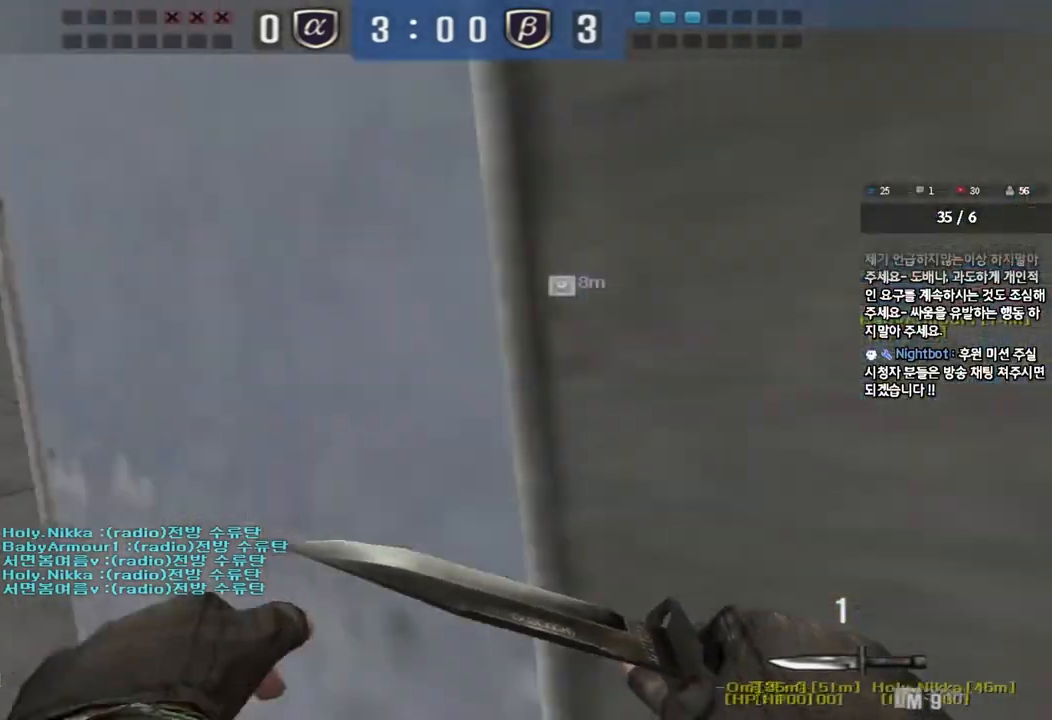
{"keys": ["ctrl"], "events": [[67, "ctrl", "down"], [83, "w", "up"], [100, "a", "up"], [183, "ctrl", "up"], [200, "a", "down"], [200, "w", "down"], [450, "ctrl", "down"], [450, "w", "up"], [483, "a", "up"]]}
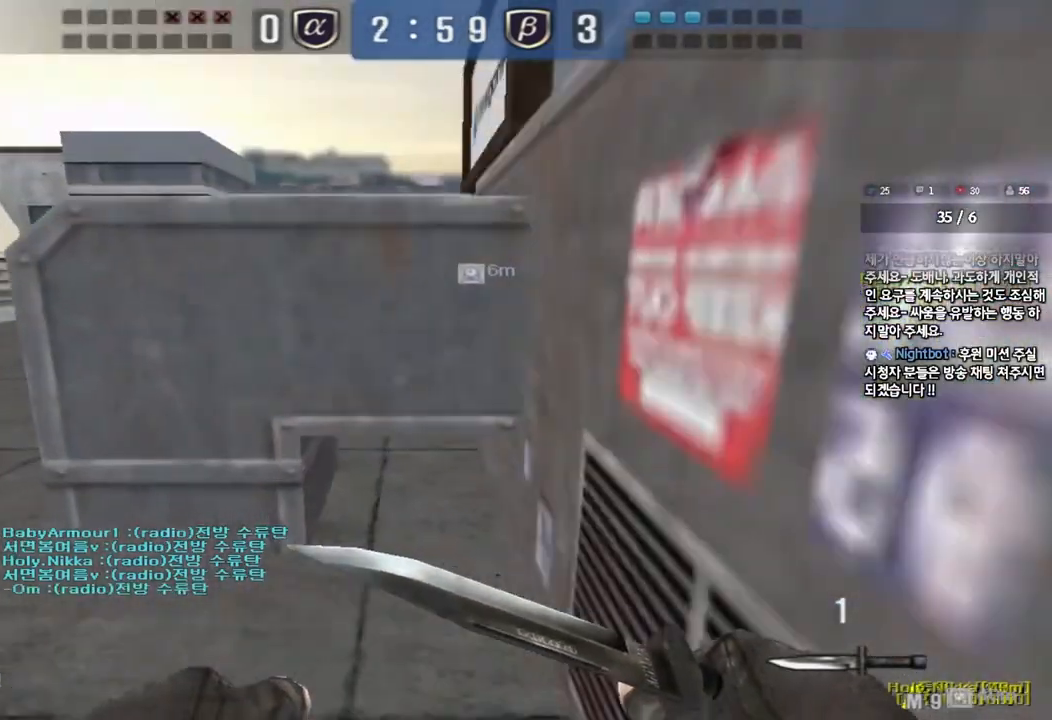
{"keys": ["d", "w"], "events": [[67, "a", "down"], [67, "ctrl", "up"], [67, "w", "down"], [300, "ctrl", "down"], [300, "w", "up"], [317, "a", "up"], [383, "w", "down"], [400, "ctrl", "up"], [400, "d", "down"]]}
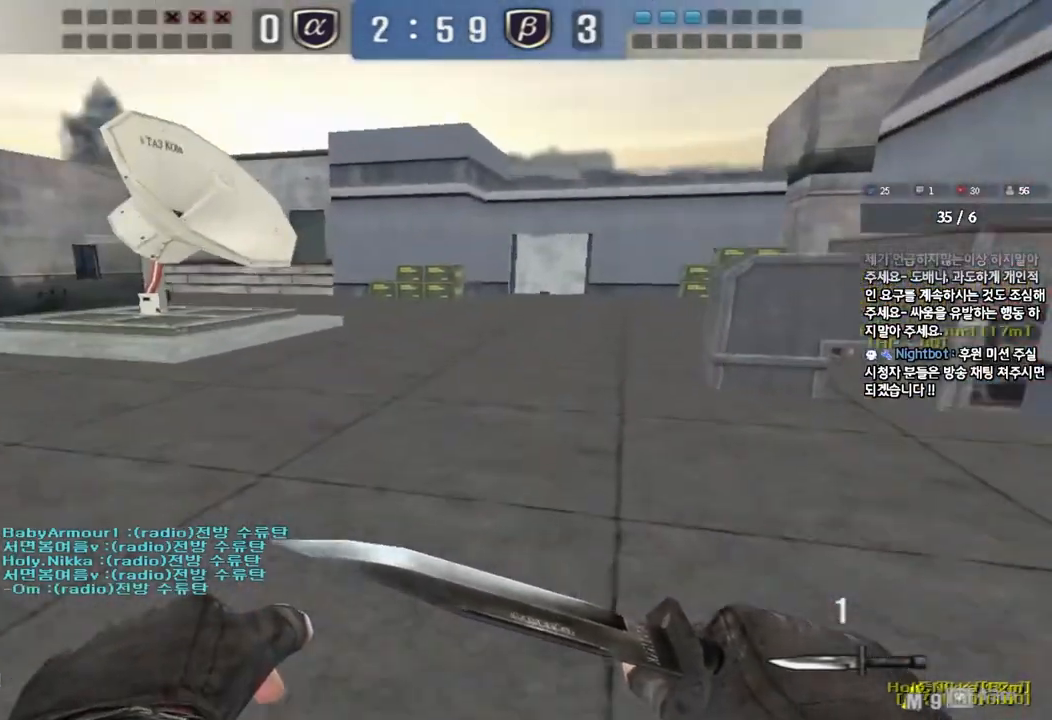
{"keys": ["d", "w"], "events": [[167, "ctrl", "down"], [167, "d", "up"], [183, "w", "up"], [250, "w", "down"], [267, "ctrl", "up"], [267, "d", "down"]]}
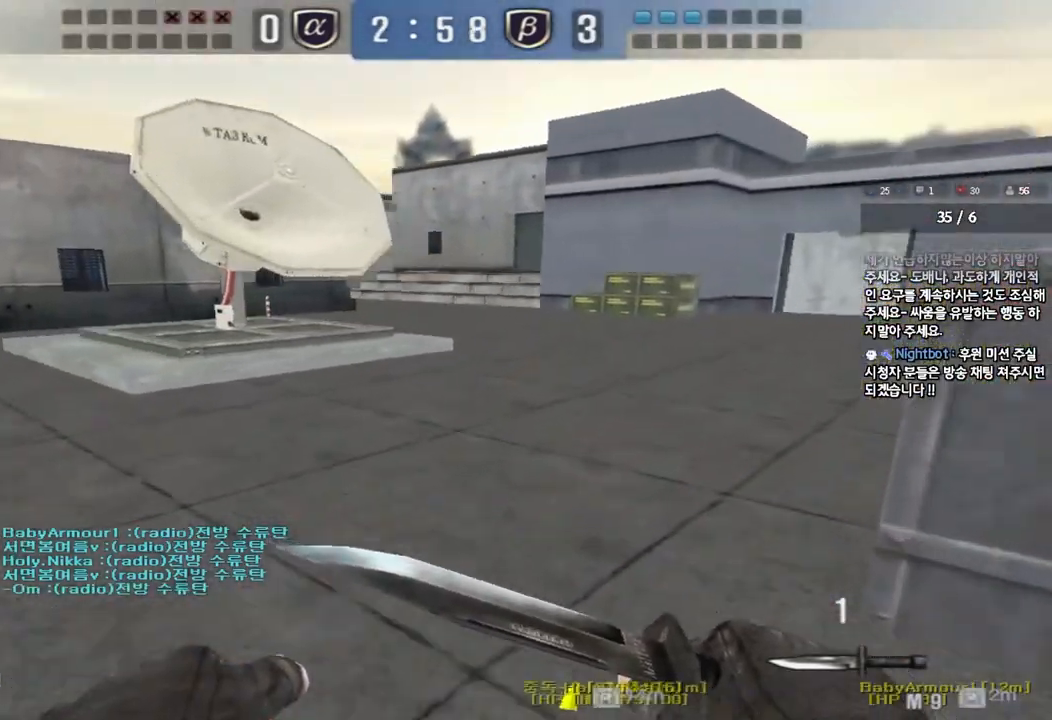
{"keys": ["d", "w"], "events": [[33, "d", "up"], [50, "ctrl", "down"], [50, "w", "up"], [133, "ctrl", "up"], [133, "d", "down"], [133, "w", "down"], [383, "d", "up"], [400, "ctrl", "down"], [417, "w", "up"], [500, "ctrl", "up"], [500, "d", "down"], [500, "w", "down"]]}
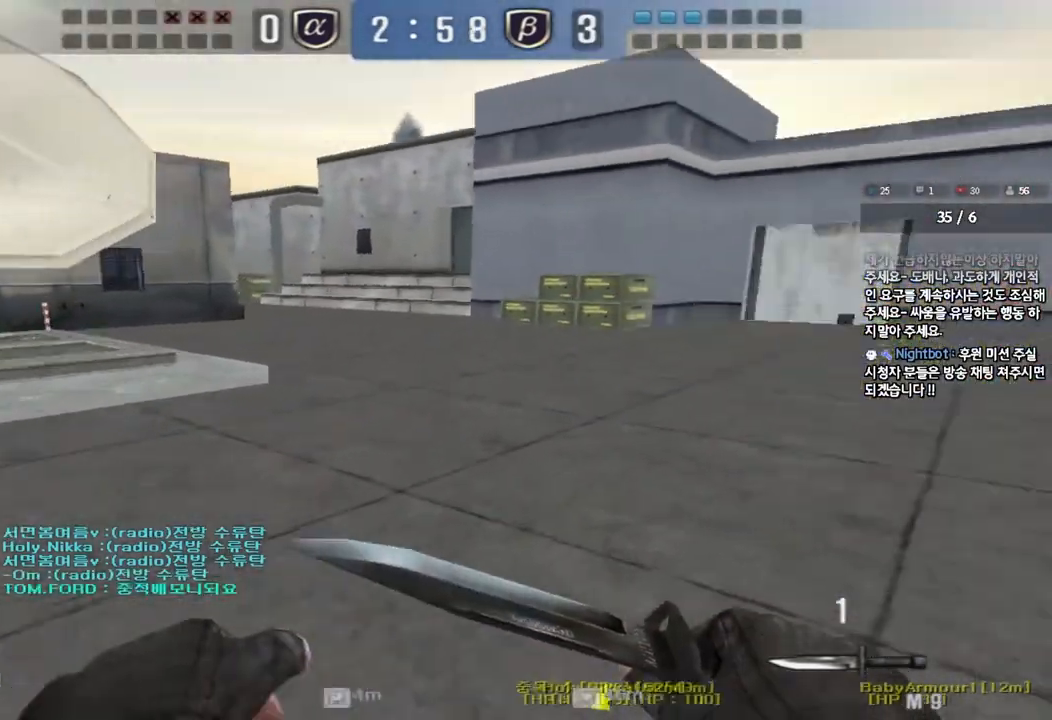
{"keys": ["d", "w"], "events": [[317, "ctrl", "down"], [317, "d", "up"], [350, "w", "up"], [417, "ctrl", "up"], [433, "d", "down"], [433, "w", "down"]]}
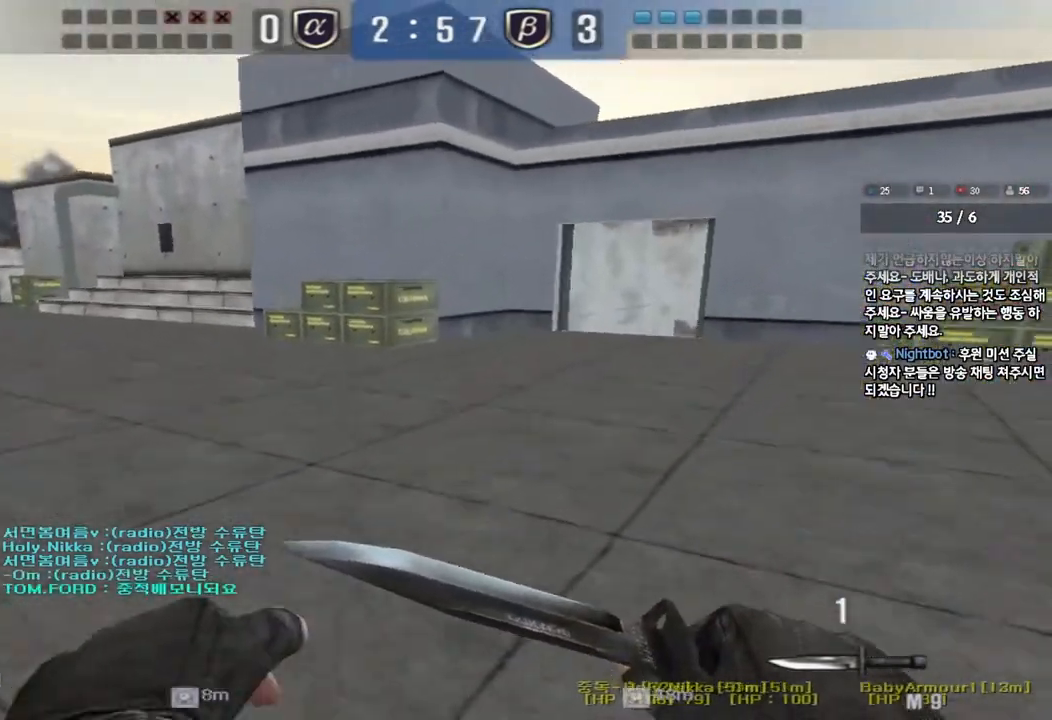
{"keys": ["d", "w"], "events": [[233, "ctrl", "down"], [233, "d", "up"], [267, "w", "up"], [333, "ctrl", "up"], [350, "d", "down"], [350, "w", "down"]]}
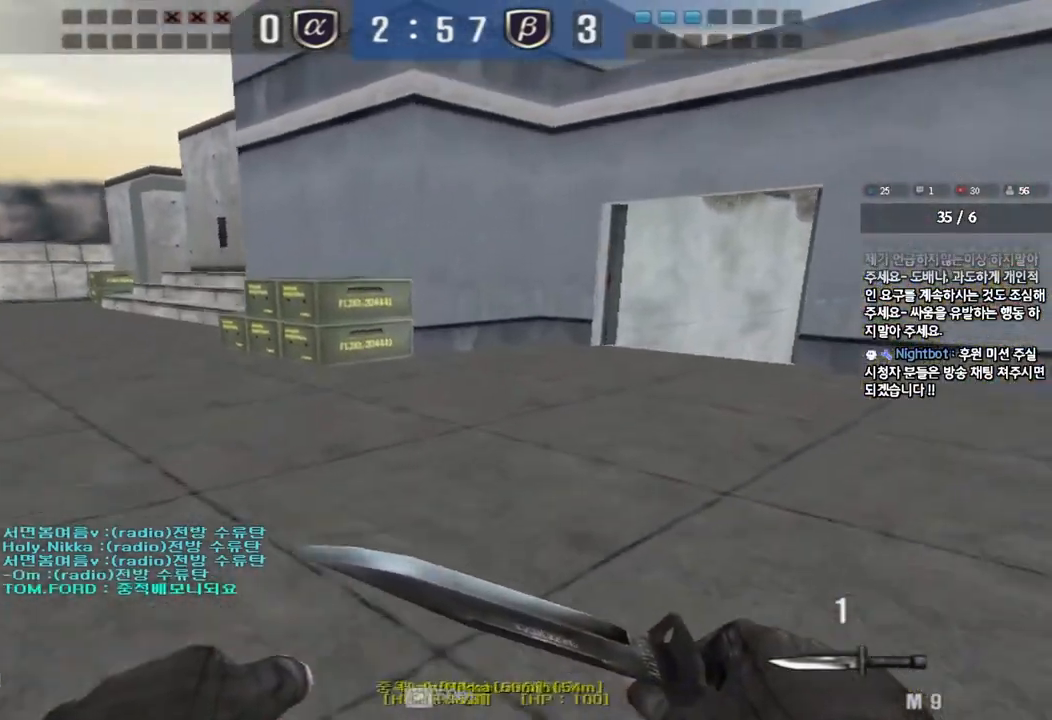
{"keys": ["ctrl", "w"], "events": [[133, "d", "up"], [150, "ctrl", "down"], [167, "w", "up"], [250, "d", "down"], [250, "w", "down"], [267, "ctrl", "up"], [483, "ctrl", "down"], [483, "d", "up"]]}
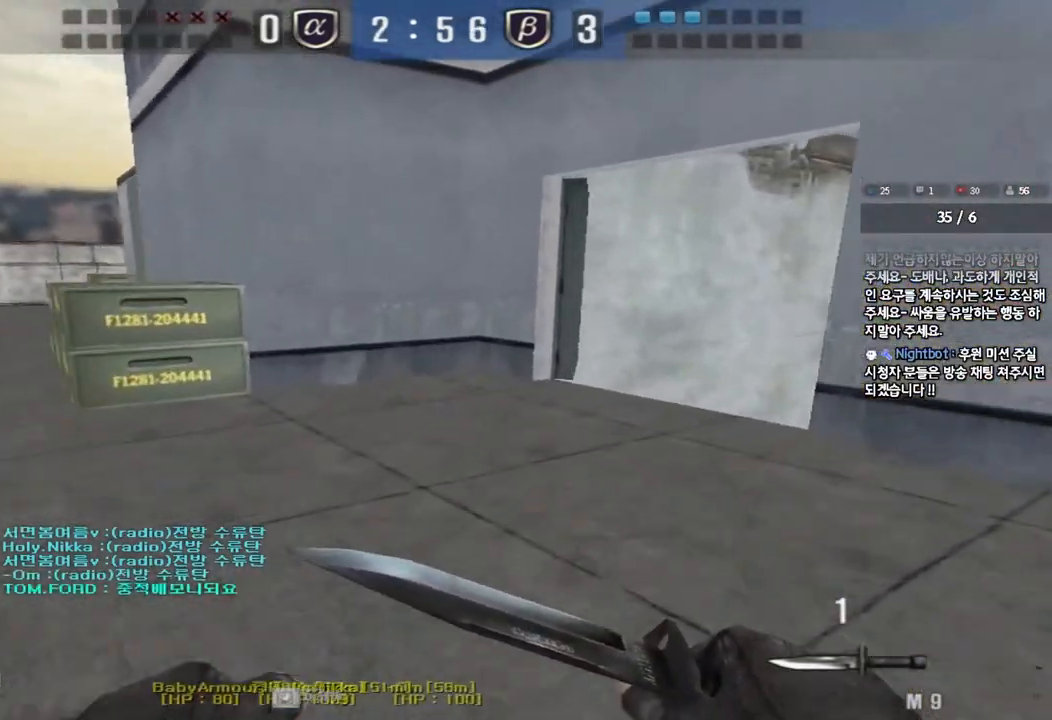
{"keys": ["a", "w"], "events": [[17, "w", "up"], [83, "ctrl", "up"], [83, "w", "down"], [100, "d", "down"], [300, "ctrl", "down"], [317, "d", "up"], [317, "w", "up"], [417, "a", "down"], [417, "ctrl", "up"], [417, "w", "down"]]}
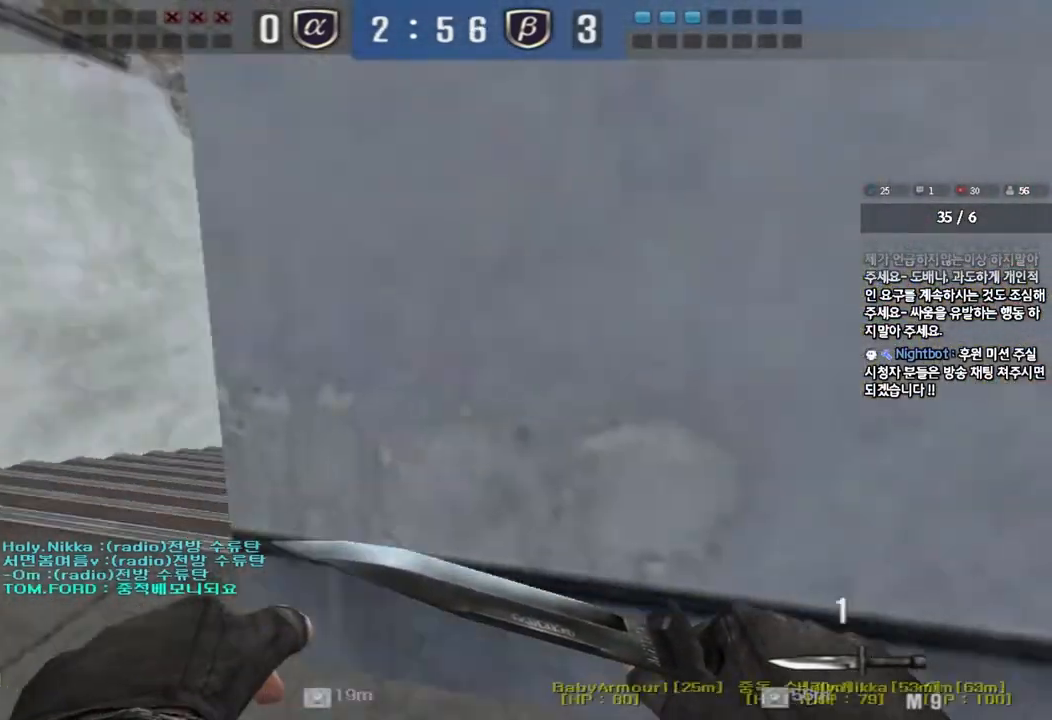
{"keys": ["ctrl"], "events": [[167, "ctrl", "down"], [183, "w", "up"], [200, "a", "up"], [283, "w", "down"], [300, "a", "down"], [300, "ctrl", "up"], [467, "ctrl", "down"], [467, "w", "up"], [483, "a", "up"]]}
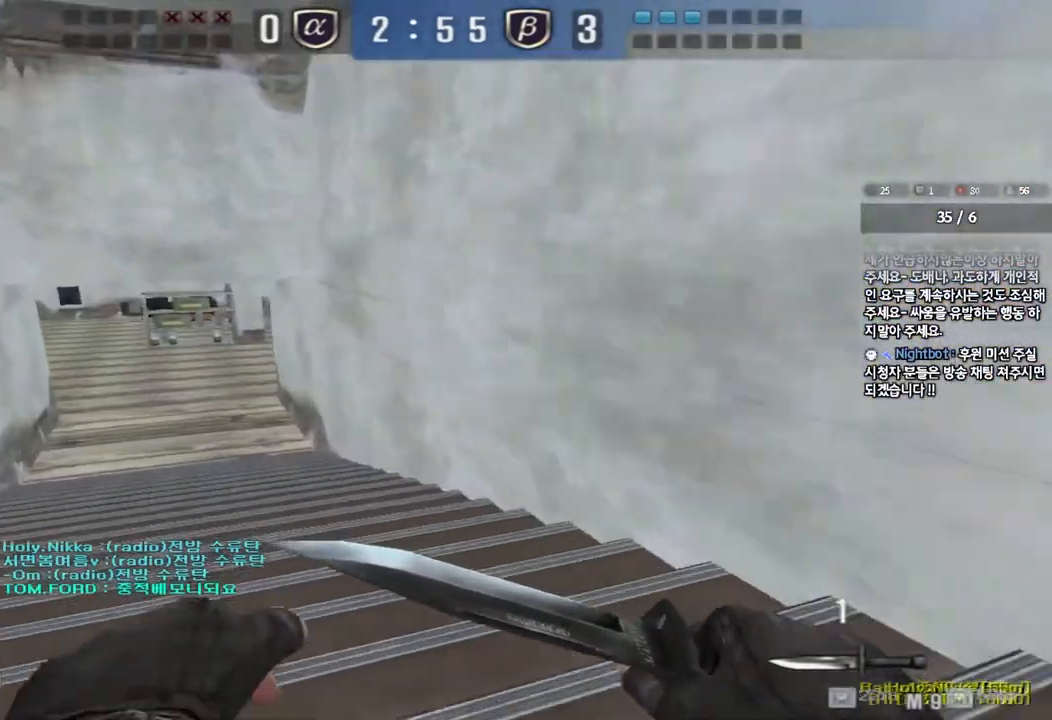
{"keys": ["d", "w"], "events": [[50, "ctrl", "up"], [50, "w", "down"], [67, "d", "down"], [350, "ctrl", "down"], [367, "d", "up"], [383, "w", "up"], [450, "ctrl", "up"], [450, "w", "down"], [467, "d", "down"]]}
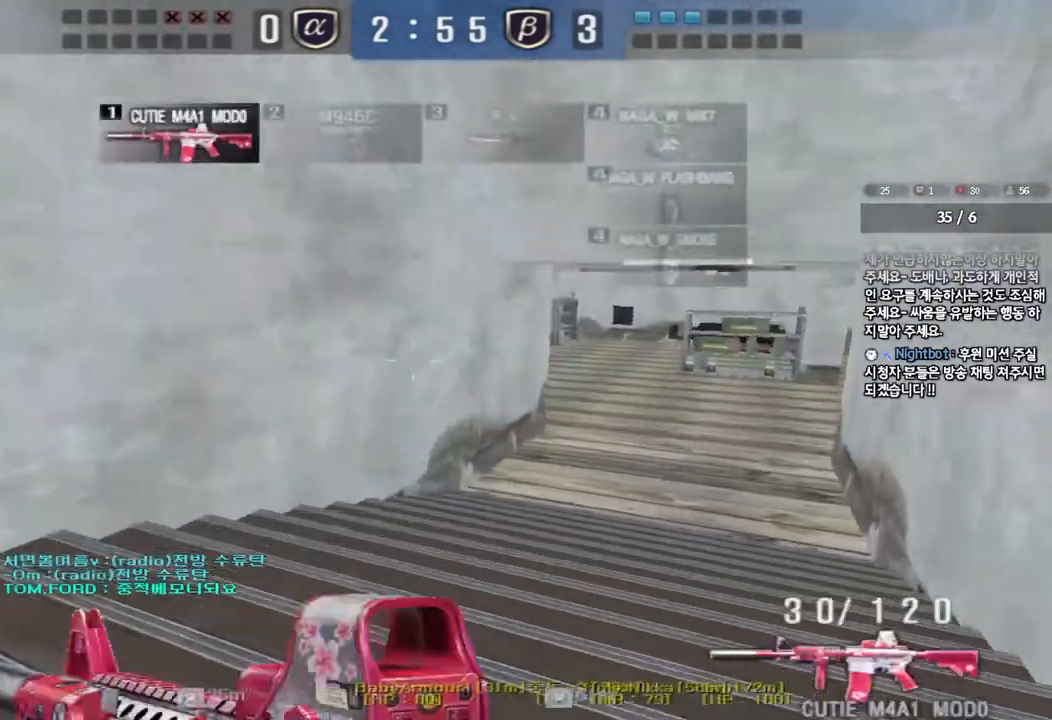
{"keys": ["a", "w"], "events": [[233, "ctrl", "down"], [250, "d", "up"], [250, "w", "up"], [350, "a", "down"], [367, "ctrl", "up"], [367, "w", "down"]]}
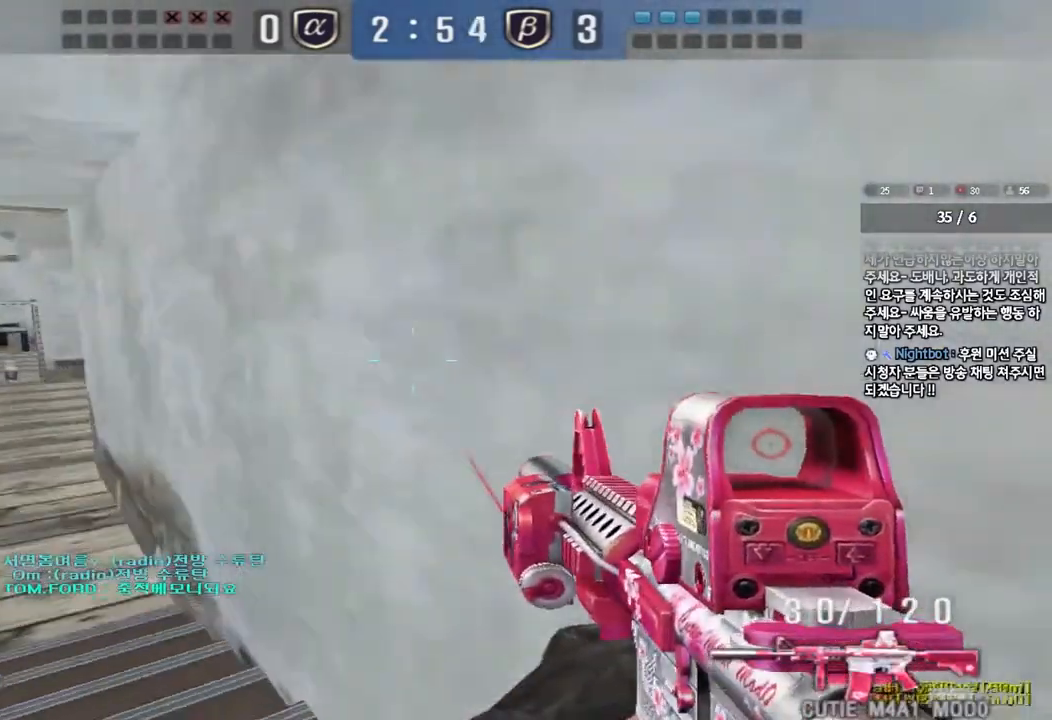
{"keys": ["a", "w"], "events": [[133, "ctrl", "down"], [150, "w", "up"], [167, "a", "up"], [250, "ctrl", "up"], [267, "a", "down"], [267, "w", "down"]]}
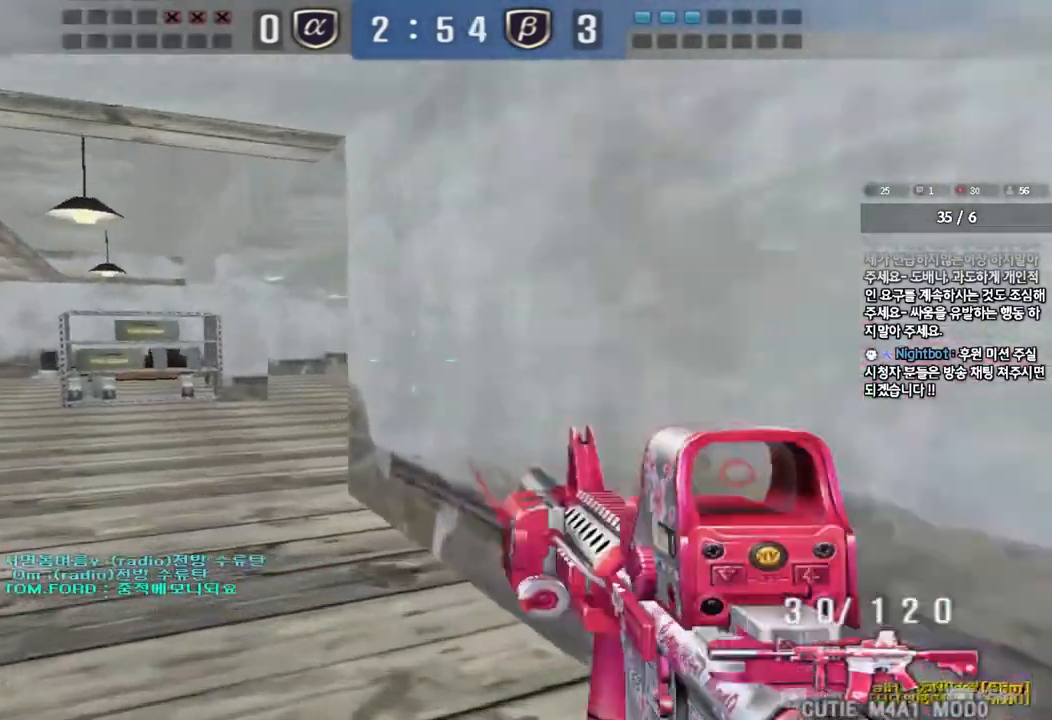
{"keys": ["a", "w"], "events": [[33, "ctrl", "down"], [33, "w", "up"], [50, "a", "up"], [150, "a", "down"], [150, "ctrl", "up"], [150, "w", "down"], [383, "ctrl", "down"], [400, "a", "up"], [400, "w", "up"], [483, "a", "down"], [500, "ctrl", "up"], [500, "w", "down"]]}
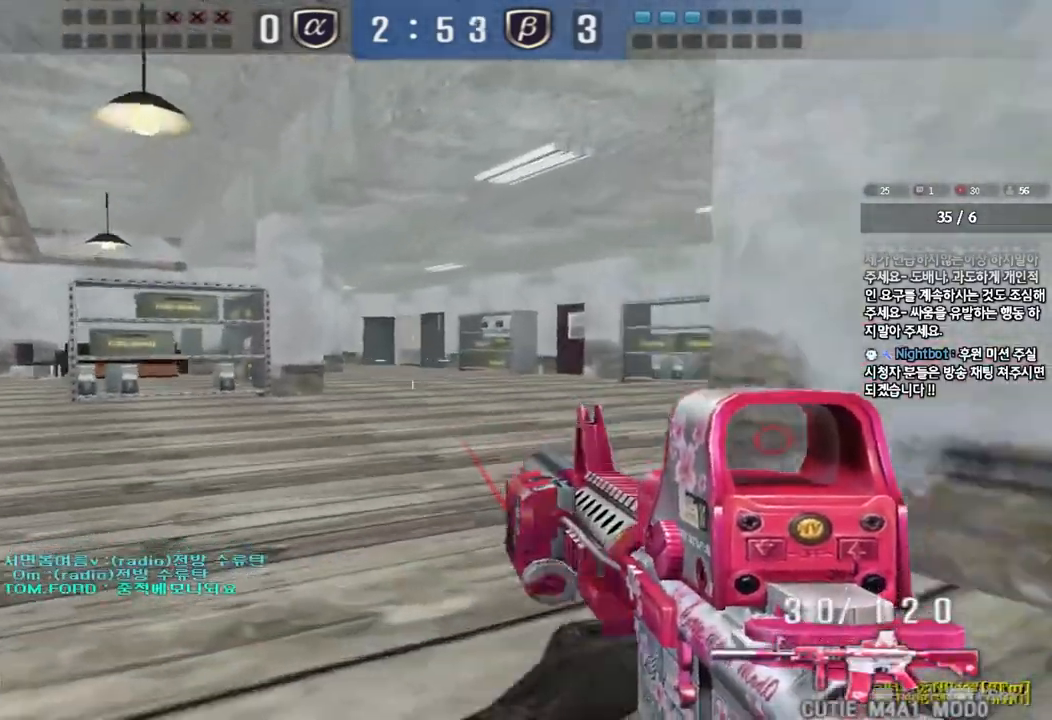
{"keys": ["a", "w"], "events": [[267, "ctrl", "down"], [300, "a", "up"], [300, "w", "up"], [383, "ctrl", "up"], [400, "w", "down"], [417, "a", "down"]]}
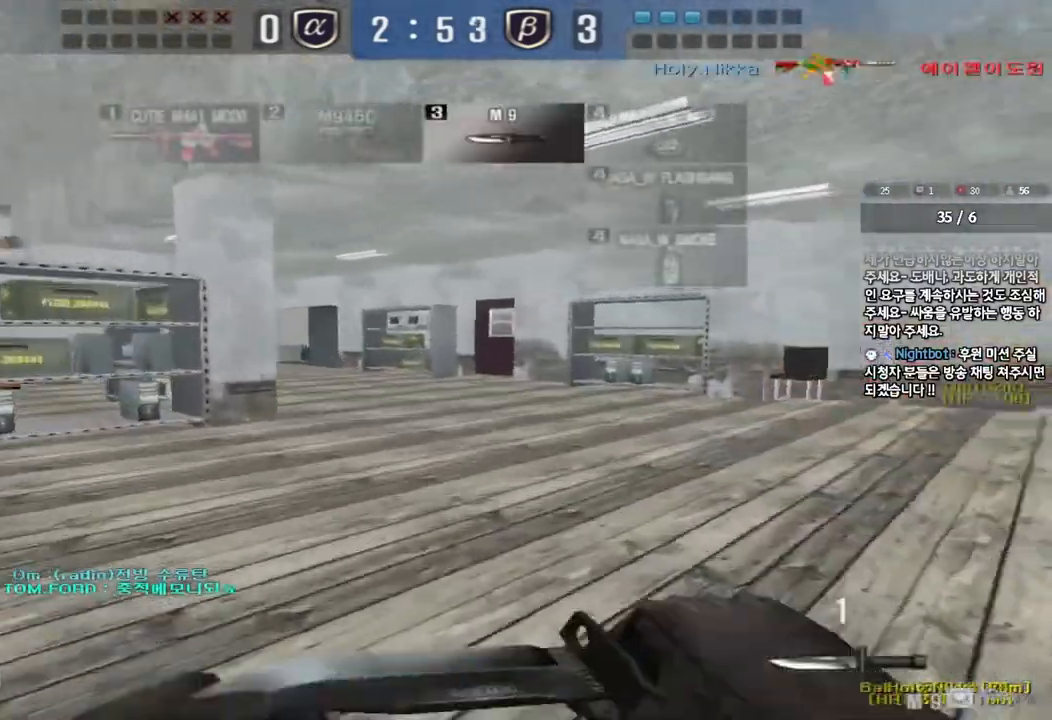
{"keys": ["a", "w"], "events": [[183, "ctrl", "down"], [200, "w", "up"], [217, "a", "up"], [300, "a", "down"], [300, "ctrl", "up"], [300, "w", "down"]]}
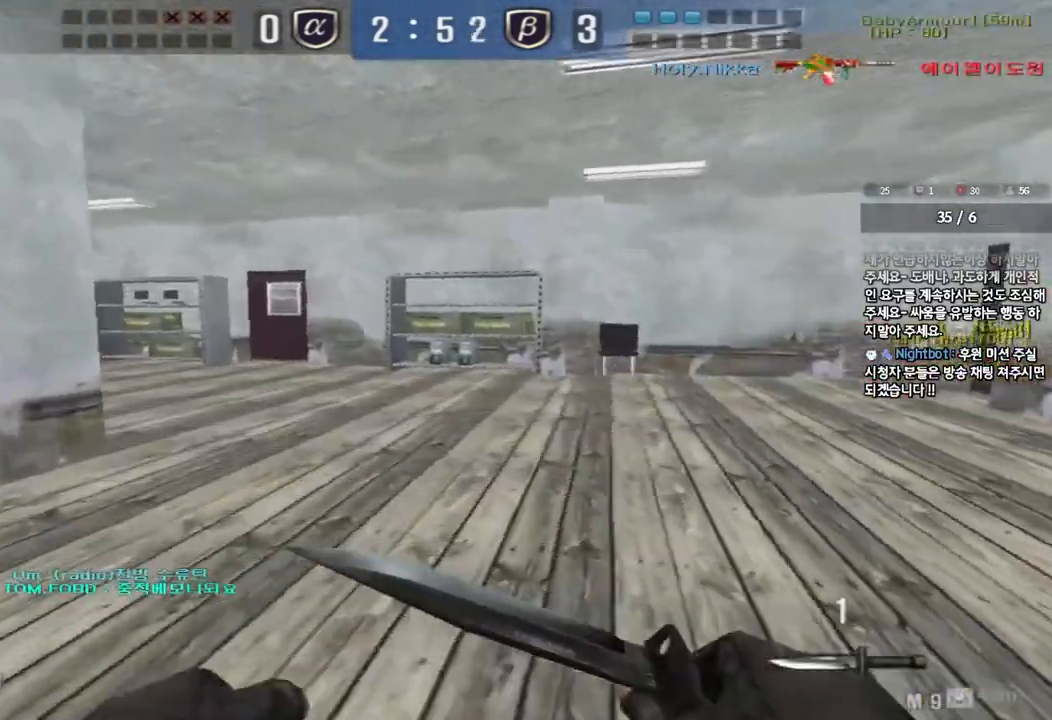
{"keys": ["ctrl"], "events": [[67, "ctrl", "down"], [67, "w", "up"], [83, "a", "up"], [150, "ctrl", "up"], [167, "d", "down"], [167, "w", "down"], [467, "ctrl", "down"], [483, "d", "up"], [500, "w", "up"]]}
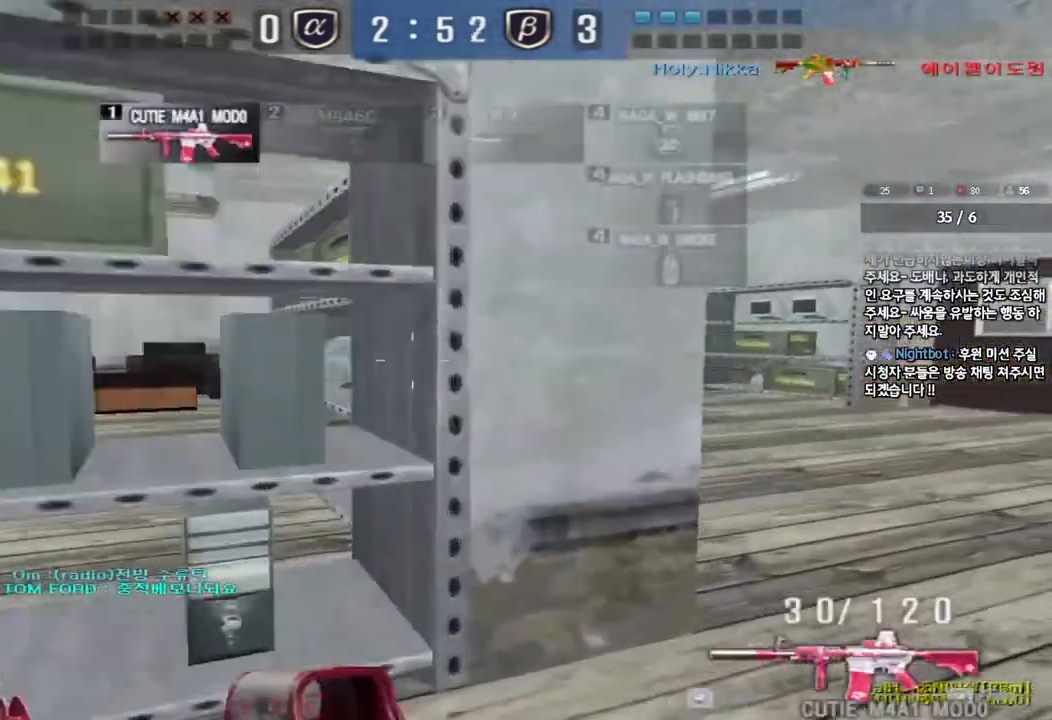
{"keys": ["a", "w"], "events": [[67, "ctrl", "up"], [83, "d", "down"], [83, "w", "down"], [333, "ctrl", "down"], [333, "d", "up"], [350, "w", "up"], [450, "a", "down"], [450, "ctrl", "up"], [450, "w", "down"]]}
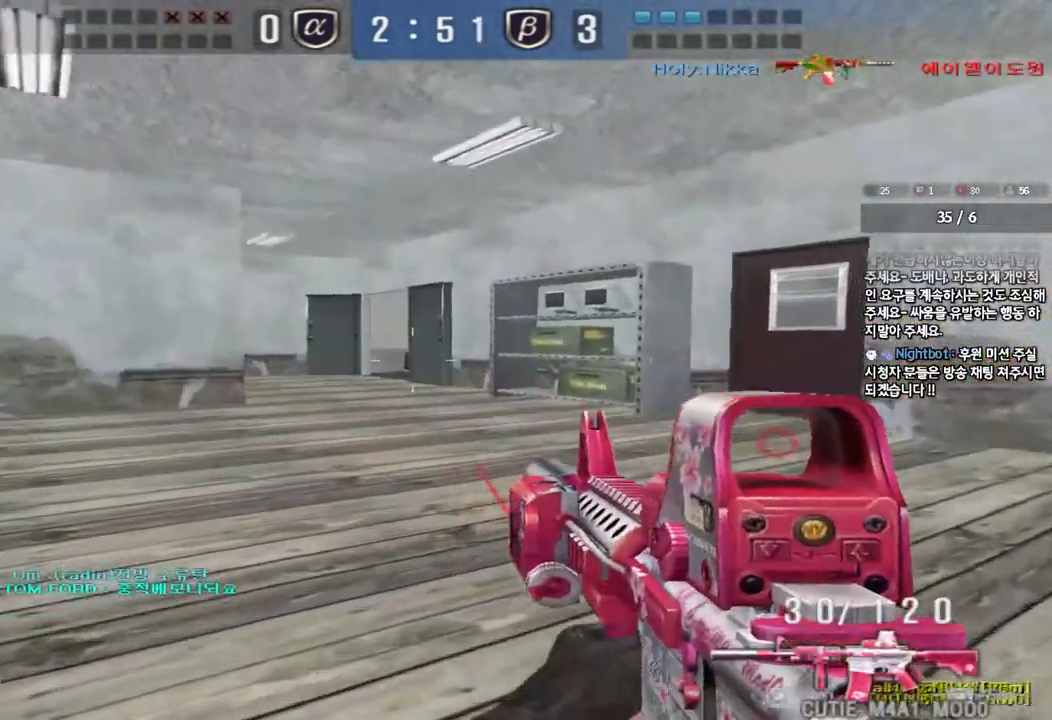
{"keys": ["a", "w"], "events": [[217, "ctrl", "down"], [233, "w", "up"], [250, "a", "up"], [333, "ctrl", "up"], [350, "a", "down"], [350, "w", "down"]]}
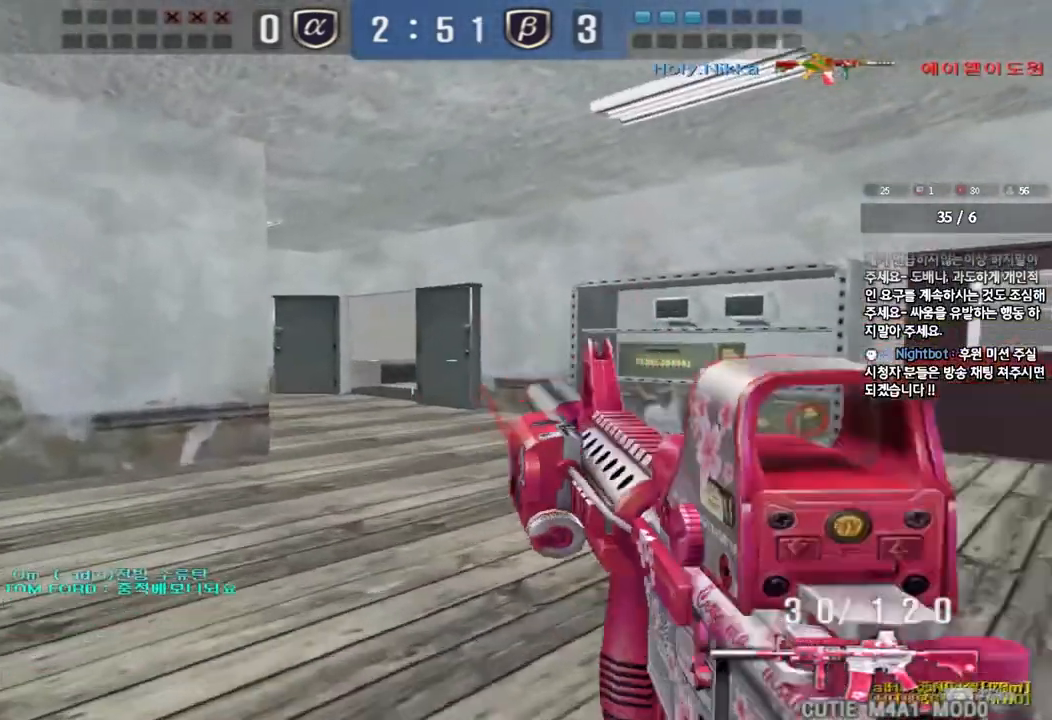
{"keys": ["a", "ctrl"], "events": [[100, "ctrl", "down"], [117, "w", "up"], [133, "a", "up"], [217, "w", "down"], [233, "a", "down"], [233, "ctrl", "up"], [500, "ctrl", "down"], [500, "w", "up"]]}
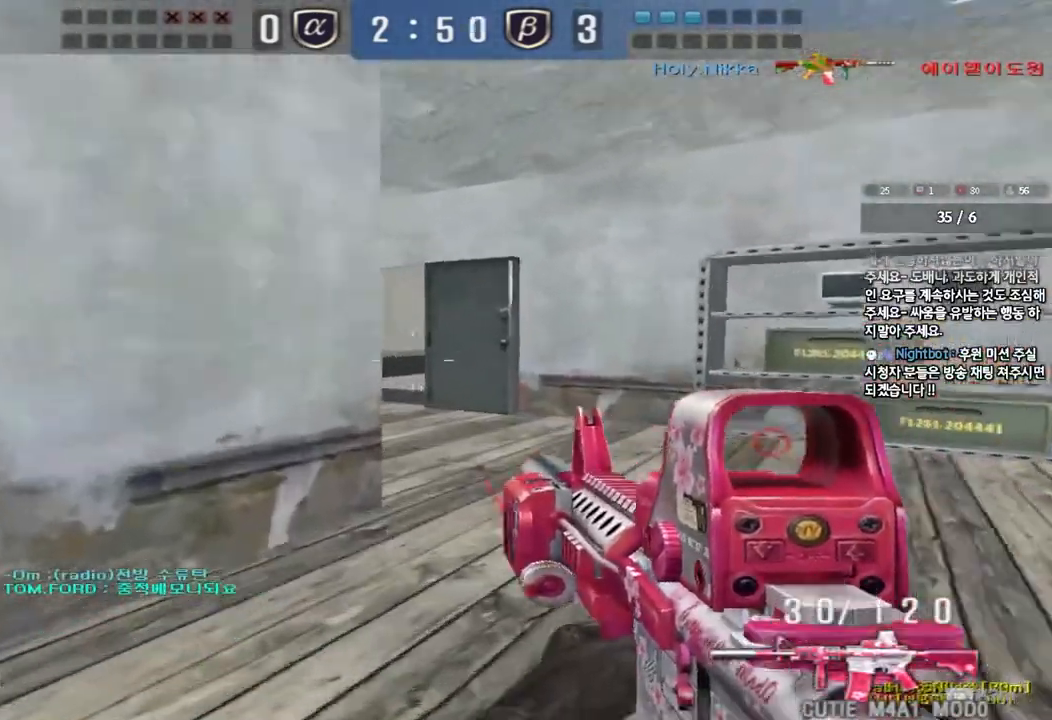
{"keys": ["w"], "events": [[17, "a", "up"], [100, "ctrl", "up"], [100, "w", "down"], [117, "d", "down"], [400, "ctrl", "down"], [400, "d", "up"], [417, "w", "up"], [500, "ctrl", "up"], [500, "w", "down"]]}
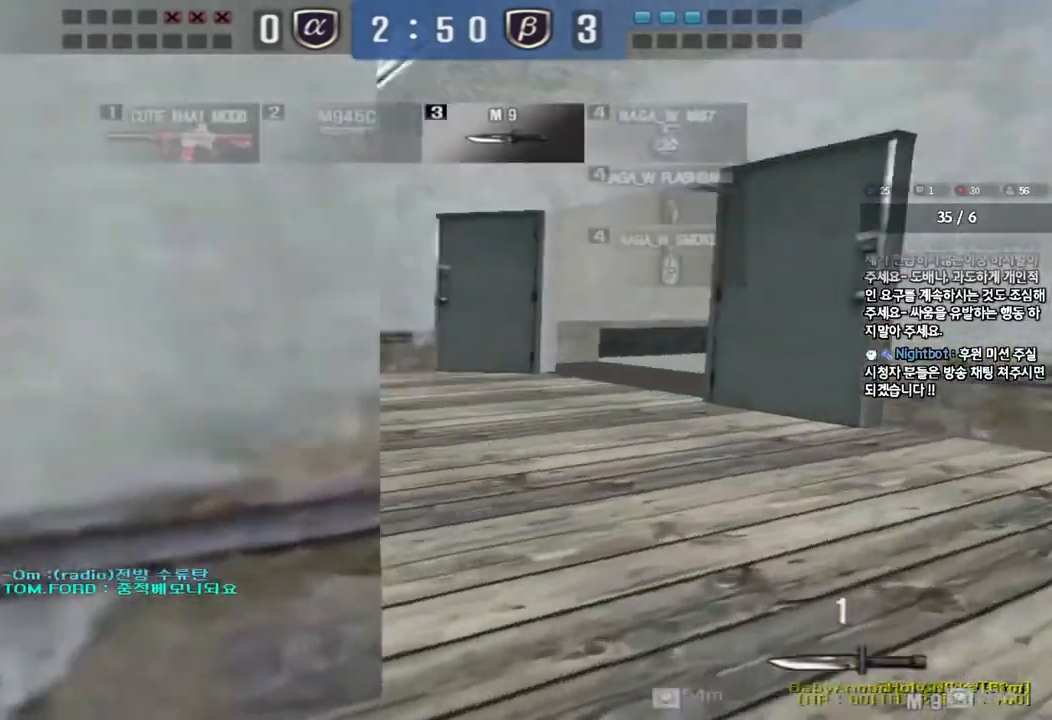
{"keys": ["a", "w"], "events": [[17, "d", "down"], [217, "ctrl", "down"], [250, "d", "up"], [250, "w", "up"], [333, "ctrl", "up"], [350, "a", "down"], [350, "w", "down"]]}
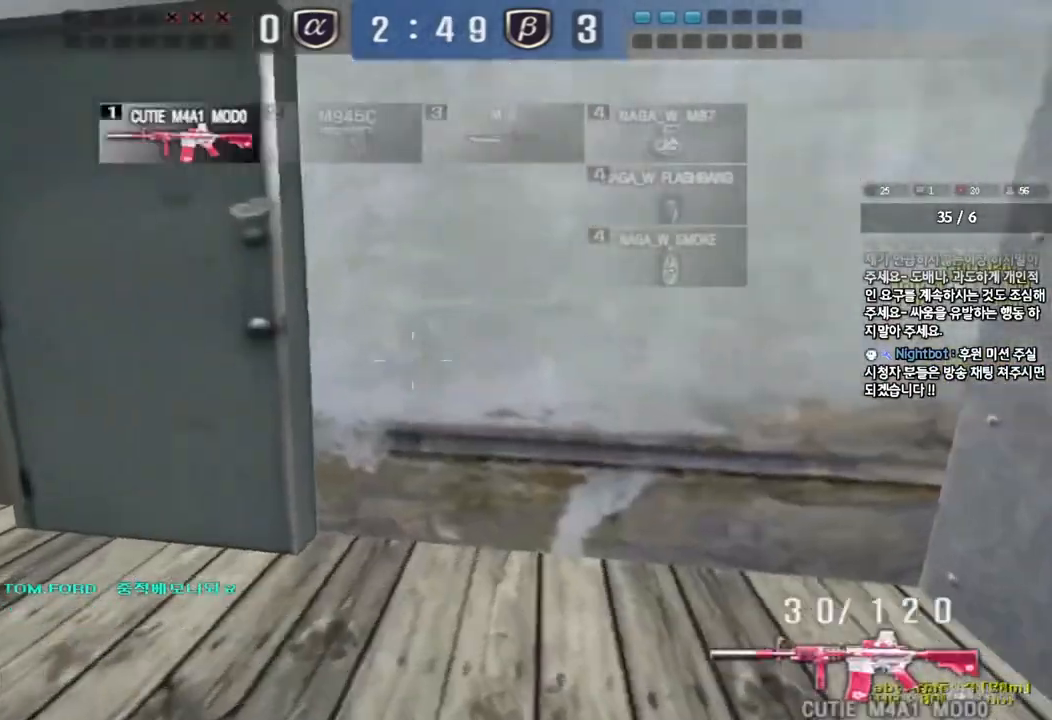
{"keys": ["ctrl"], "events": [[100, "ctrl", "down"], [117, "w", "up"], [133, "a", "up"], [233, "ctrl", "up"], [233, "w", "down"], [250, "a", "down"], [483, "ctrl", "down"], [483, "w", "up"], [500, "a", "up"]]}
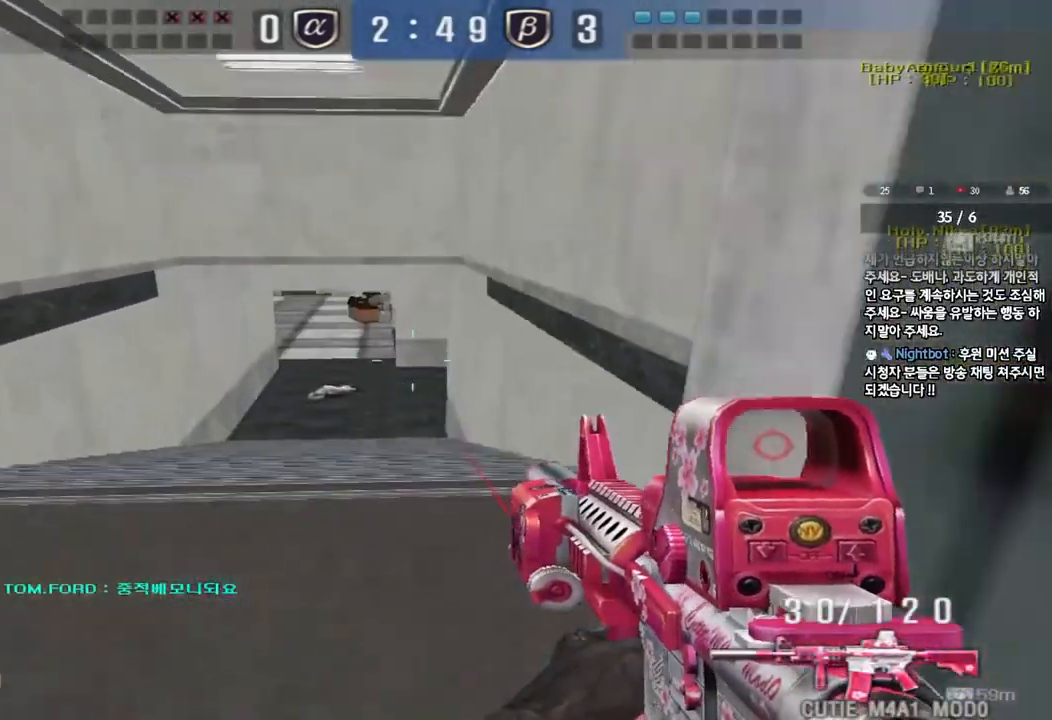
{"keys": ["d", "w"], "events": [[83, "ctrl", "up"], [83, "w", "down"], [100, "a", "down"], [350, "ctrl", "down"], [350, "w", "up"], [383, "a", "up"], [450, "ctrl", "up"], [450, "d", "down"], [450, "w", "down"]]}
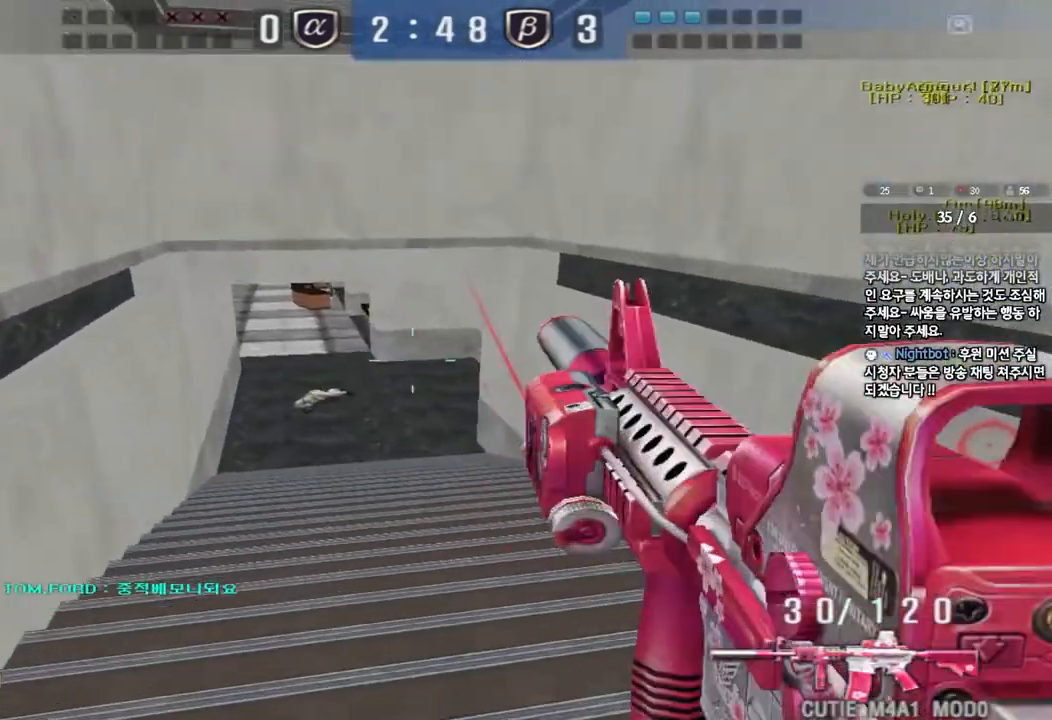
{"keys": ["d", "w"], "events": [[233, "ctrl", "down"], [233, "d", "up"], [250, "w", "up"], [333, "ctrl", "up"], [333, "d", "down"], [333, "w", "down"]]}
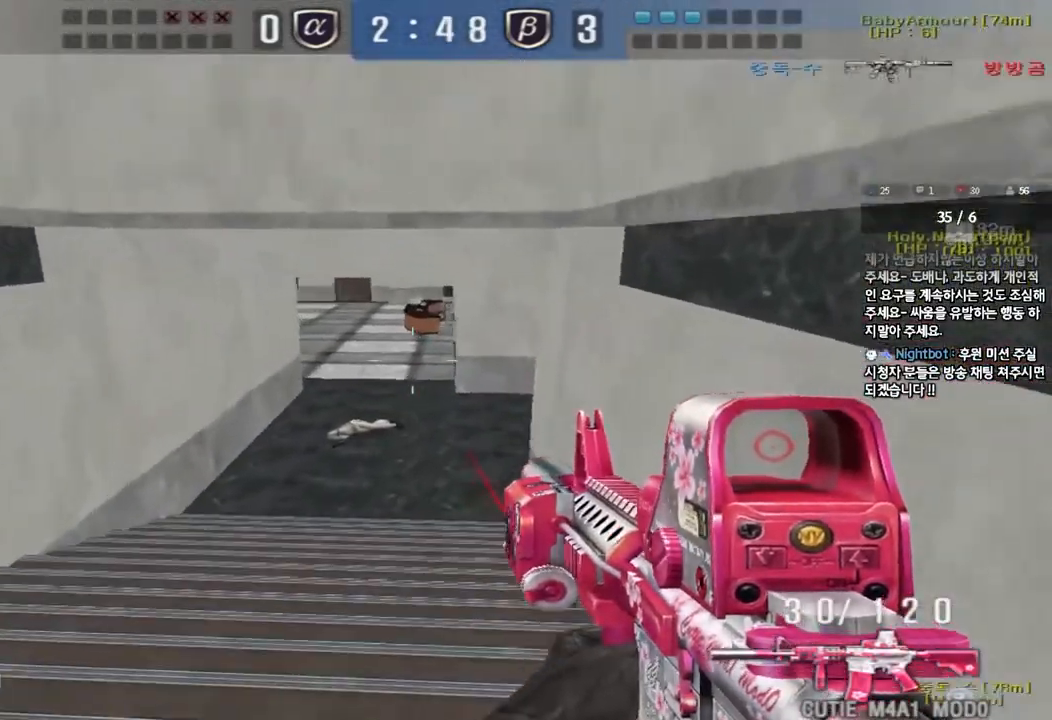
{"keys": ["ctrl"], "events": [[17, "ctrl", "down"], [17, "d", "up"], [17, "w", "up"], [100, "a", "down"], [117, "w", "down"], [150, "ctrl", "up"], [450, "ctrl", "down"], [467, "w", "up"], [483, "a", "up"]]}